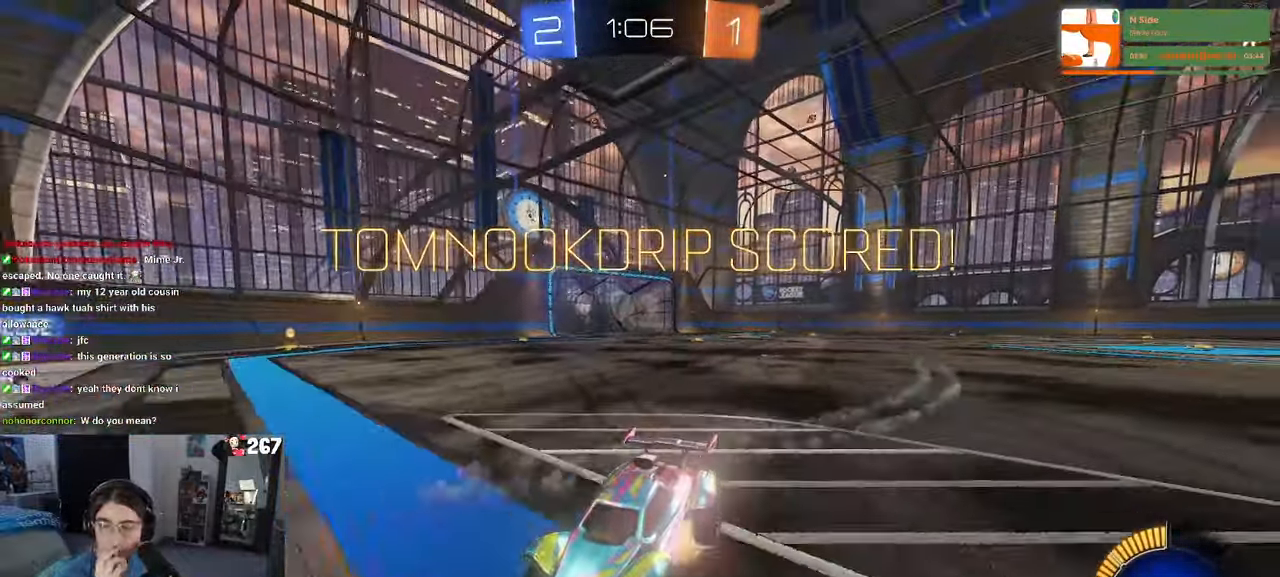
Gameplay with a controller (PlayStation layout); each line is a JSON object with the inputs held at the frame after it. "events" lists button and stick changes between this image and that frame as [ms after this image, input, new state], when the widget could be followed in between. Not read: R2.
{"buttons": [], "left_stick": "center", "right_stick": "center", "events": [[150, "CROSS", "up"], [250, "CROSS", "down"], [366, "CROSS", "up"]]}
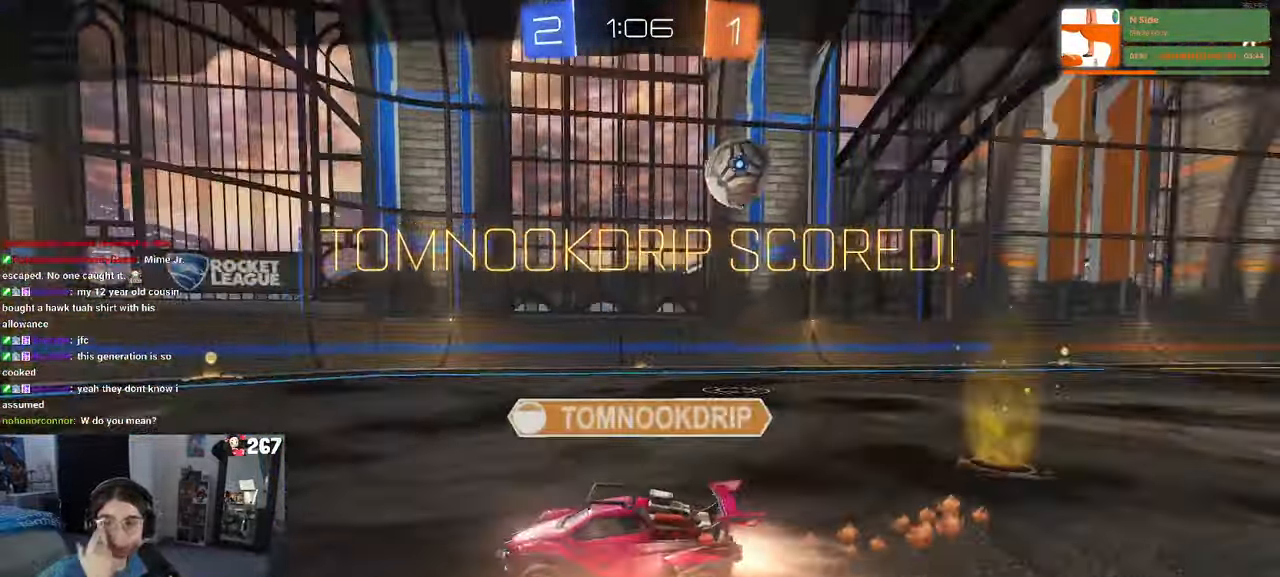
{"buttons": ["CROSS"], "left_stick": "center", "right_stick": "center", "events": [[250, "CROSS", "down"], [383, "CROSS", "up"], [500, "CROSS", "down"]]}
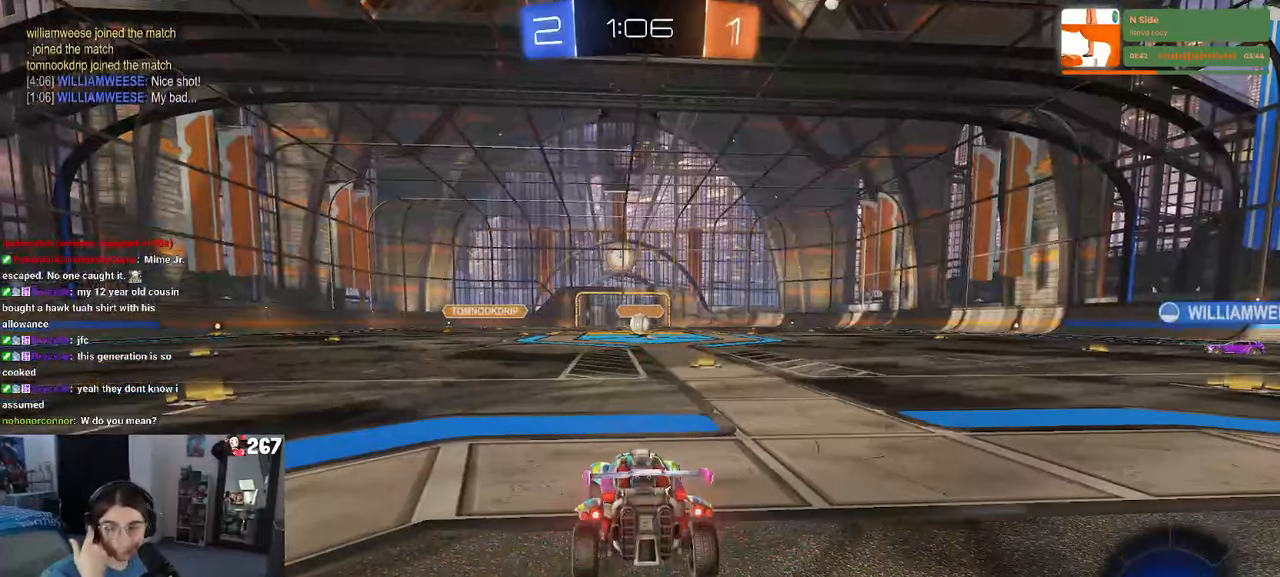
{"buttons": ["CROSS"], "left_stick": "center", "right_stick": "center", "events": [[150, "CROSS", "up"], [200, "CROSS", "down"], [333, "CROSS", "up"], [416, "CROSS", "down"]]}
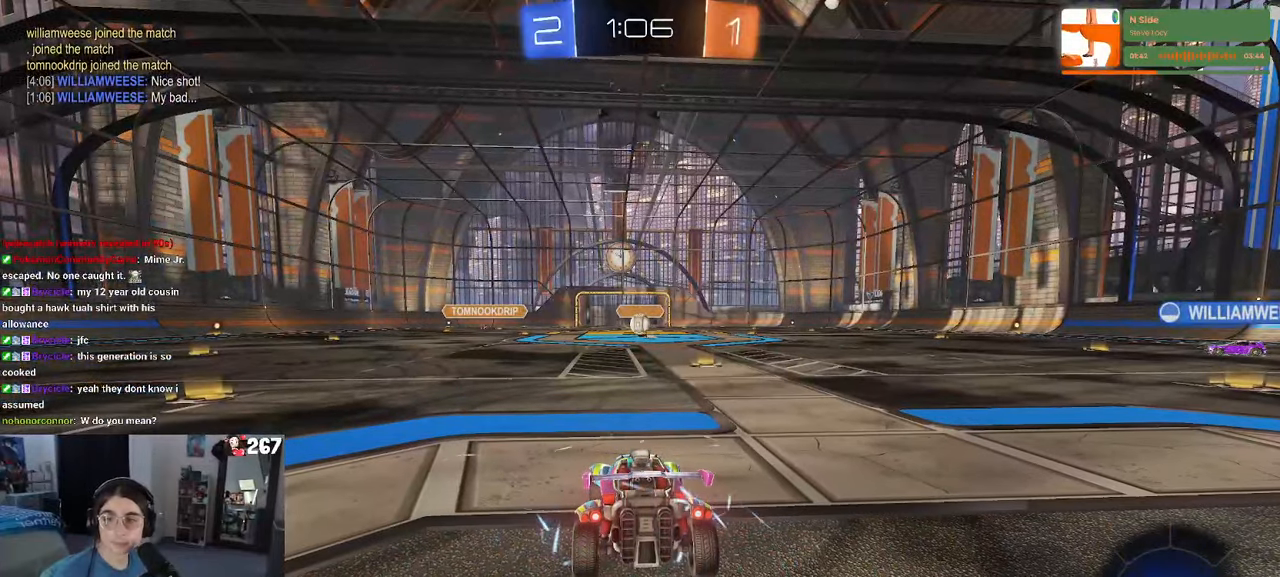
{"buttons": [], "left_stick": "center", "right_stick": "center", "events": [[33, "CROSS", "up"], [100, "CROSS", "down"], [216, "CROSS", "up"], [333, "CROSS", "down"], [450, "CROSS", "up"]]}
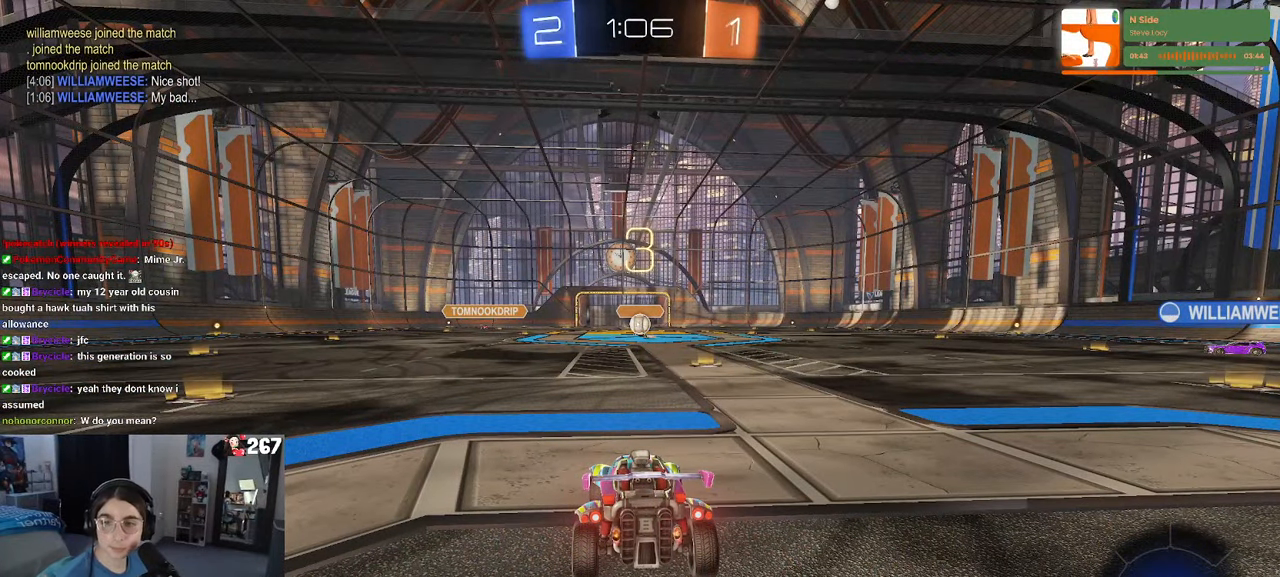
{"buttons": [], "left_stick": "center", "right_stick": "center", "events": [[16, "CROSS", "down"], [133, "CROSS", "up"], [233, "CROSS", "down"], [350, "CROSS", "up"]]}
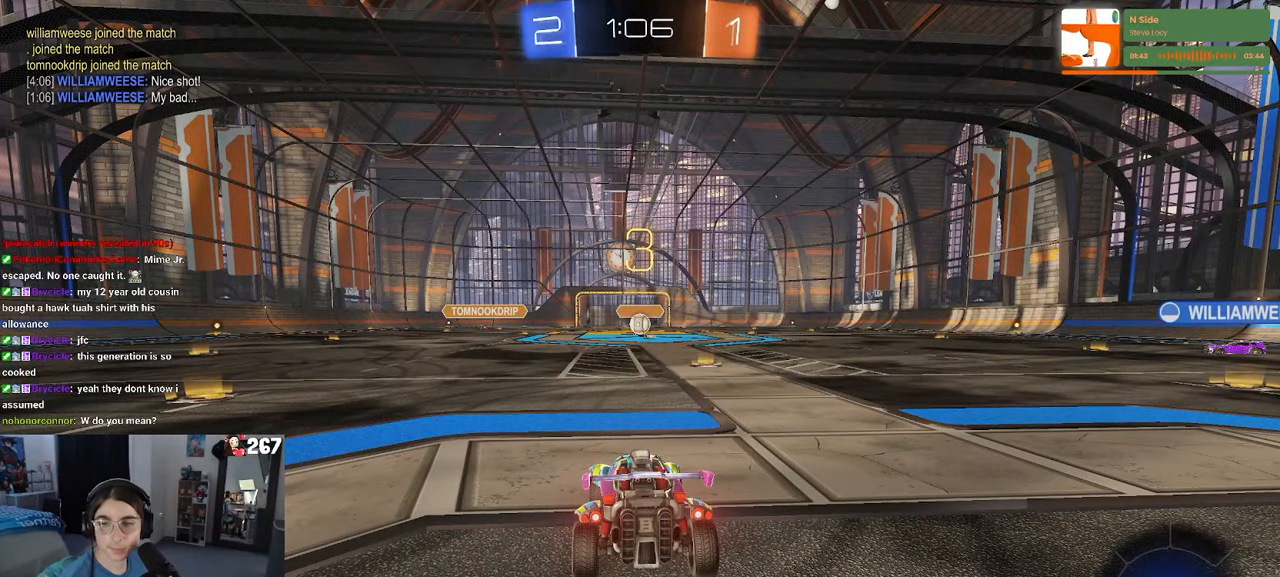
{"buttons": [], "left_stick": "center", "right_stick": "center", "events": []}
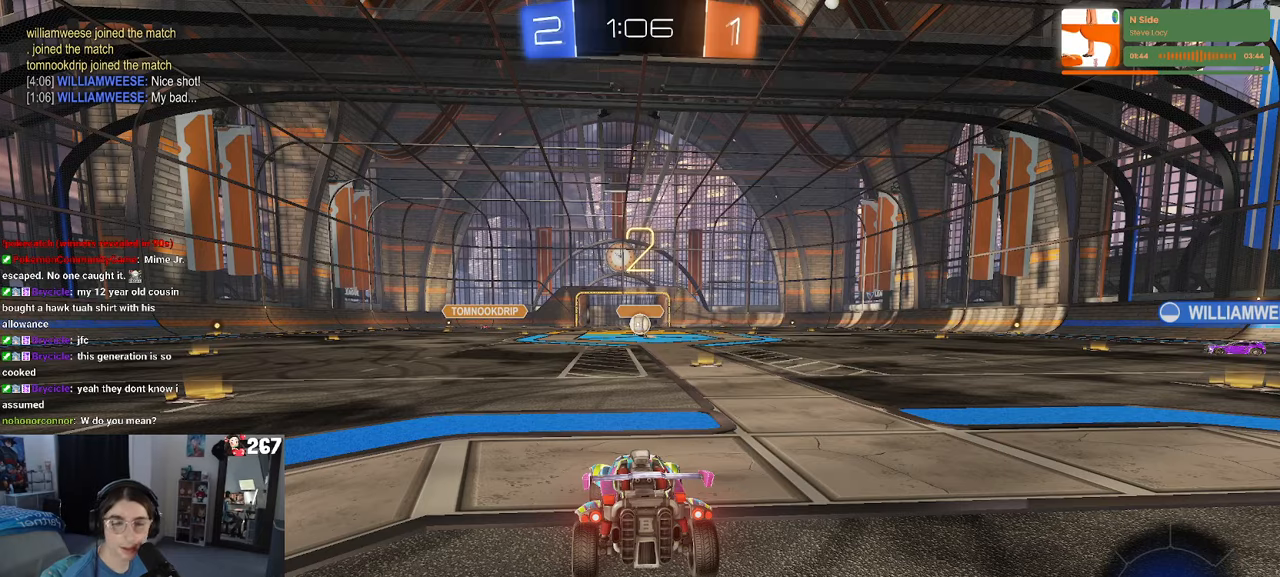
{"buttons": [], "left_stick": "center", "right_stick": "center", "events": []}
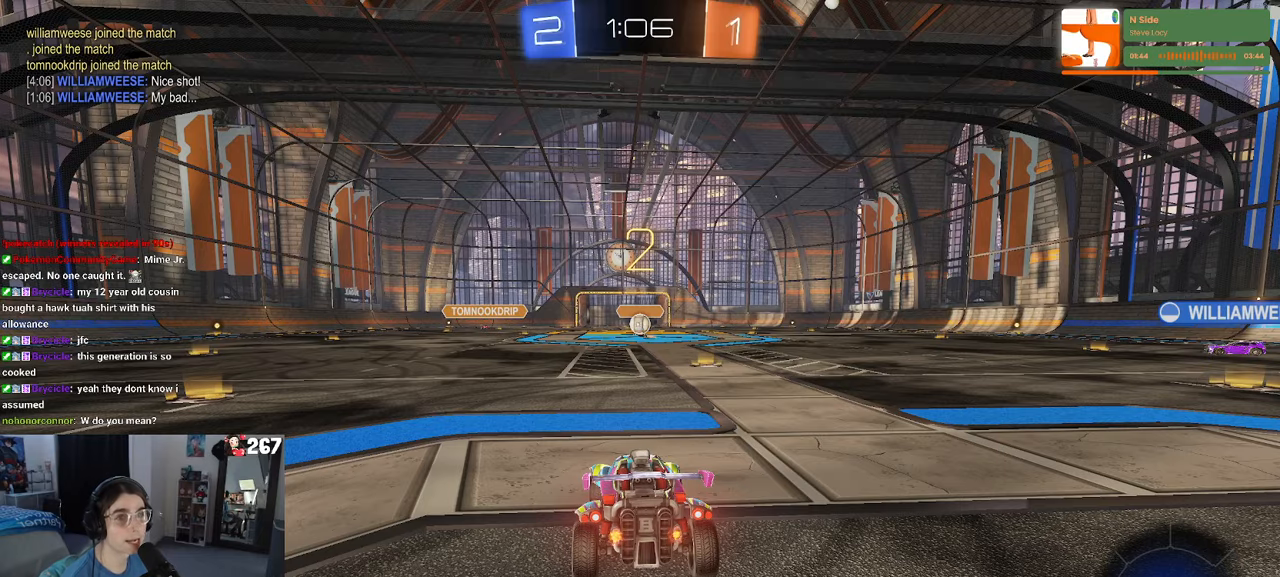
{"buttons": [], "left_stick": "center", "right_stick": "center", "events": []}
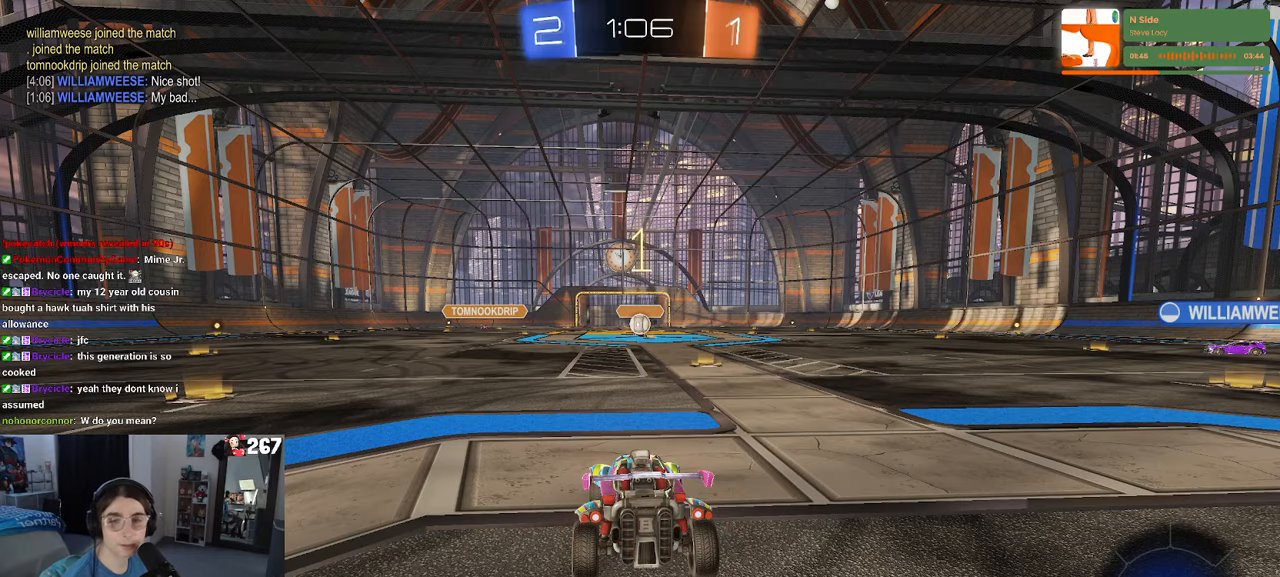
{"buttons": [], "left_stick": "center", "right_stick": "center", "events": []}
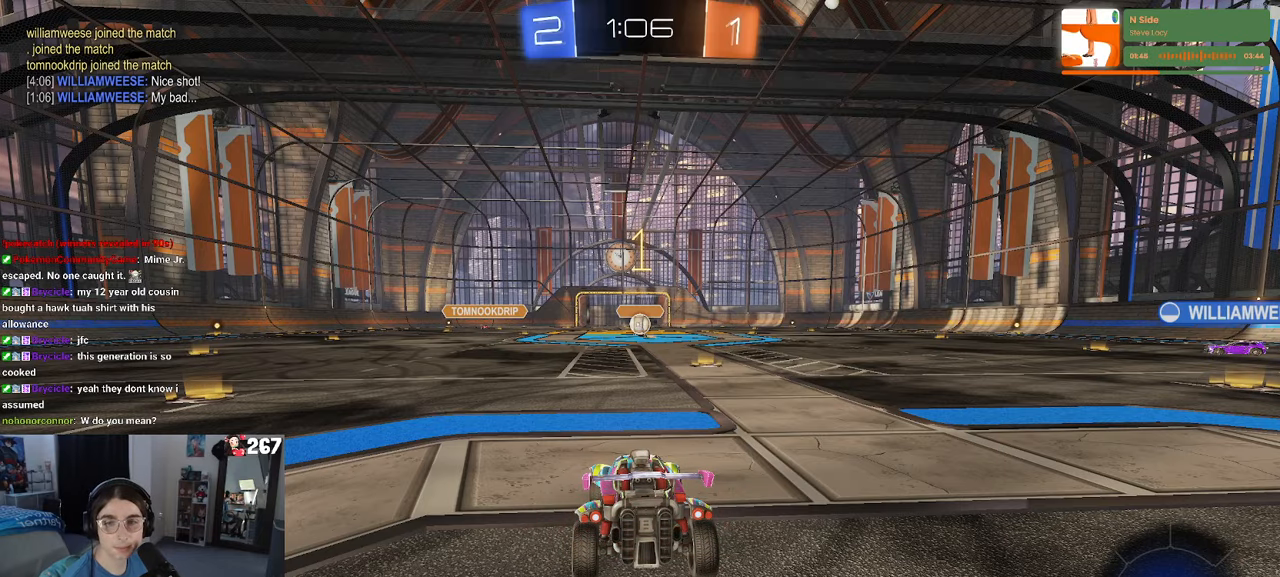
{"buttons": [], "left_stick": "center", "right_stick": "center", "events": [[133, "left_stick", "right"], [167, "R1", "down"], [450, "R1", "up"], [450, "left_stick", "center"]]}
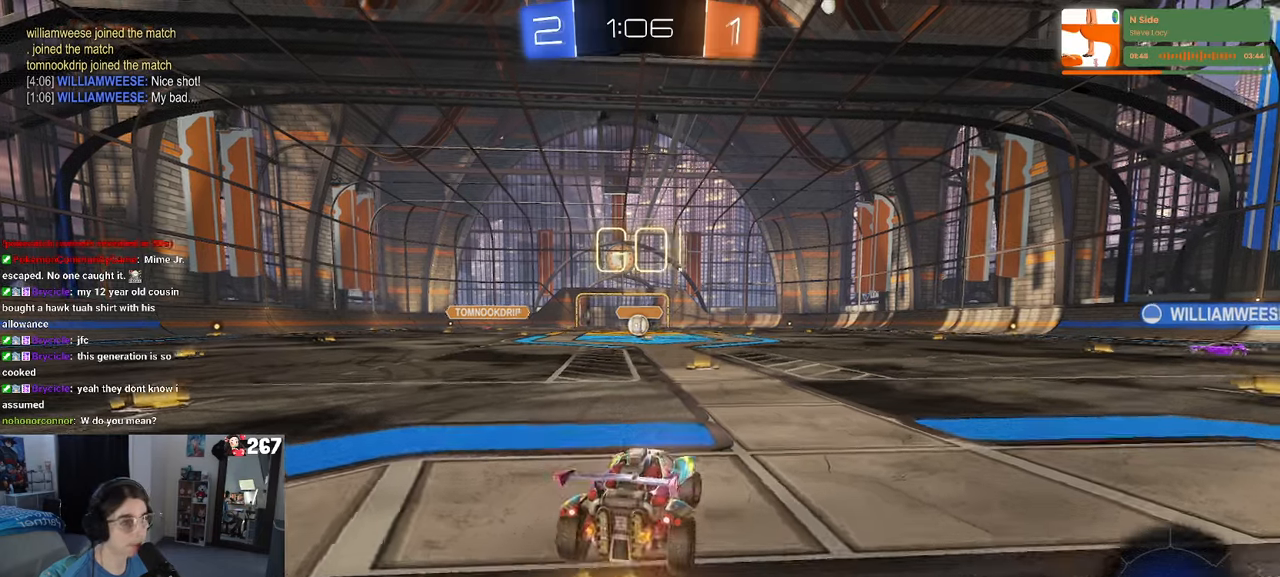
{"buttons": ["CROSS", "SQUARE"], "left_stick": "down-left", "right_stick": "center", "events": [[217, "left_stick", "up-right"], [267, "CROSS", "down"], [350, "left_stick", "up-left"], [367, "CROSS", "up"], [433, "CROSS", "down"], [483, "SQUARE", "down"], [500, "left_stick", "down-left"]]}
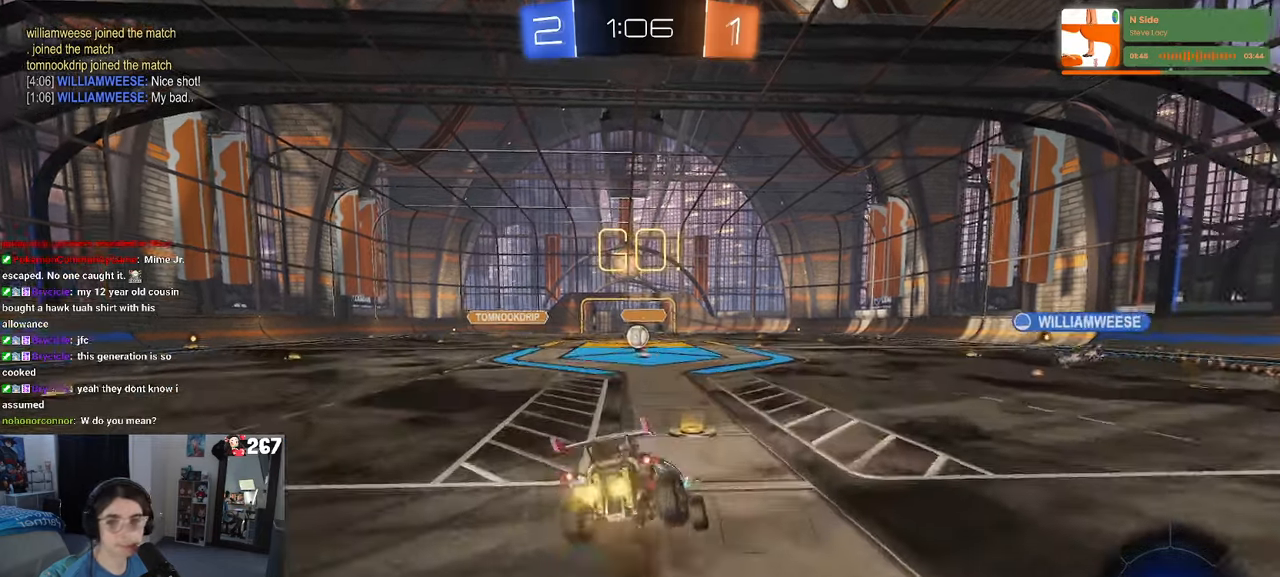
{"buttons": ["SQUARE"], "left_stick": "down-left", "right_stick": "center", "events": [[17, "left_stick", "down"], [33, "CROSS", "up"], [233, "left_stick", "down-left"]]}
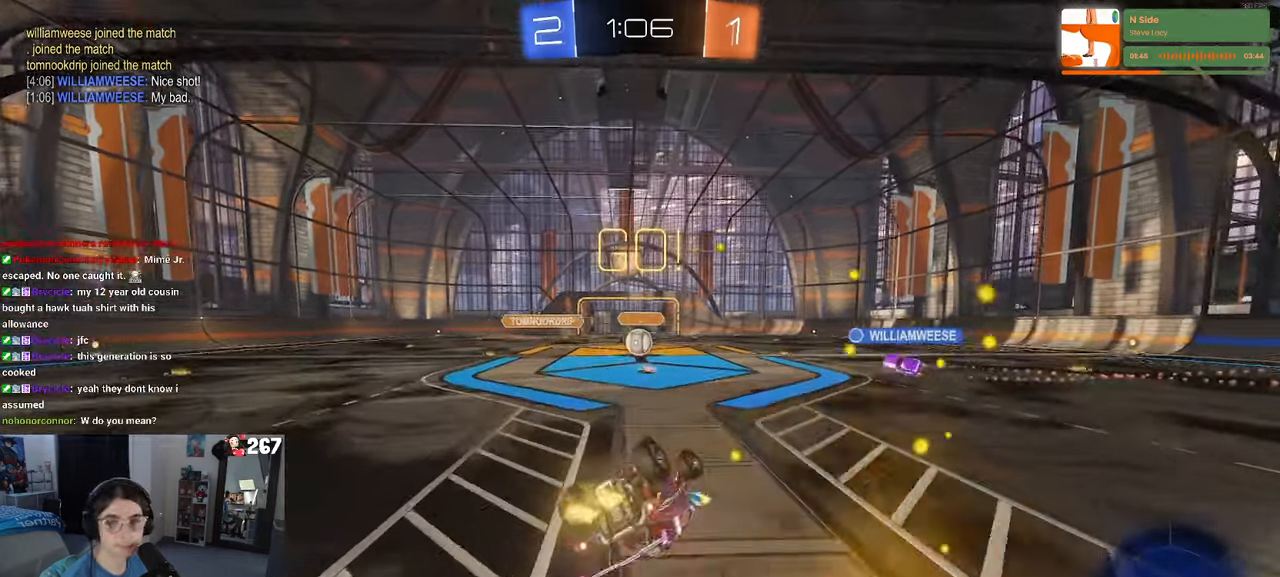
{"buttons": [], "left_stick": "center", "right_stick": "center", "events": [[350, "SQUARE", "up"], [400, "left_stick", "center"]]}
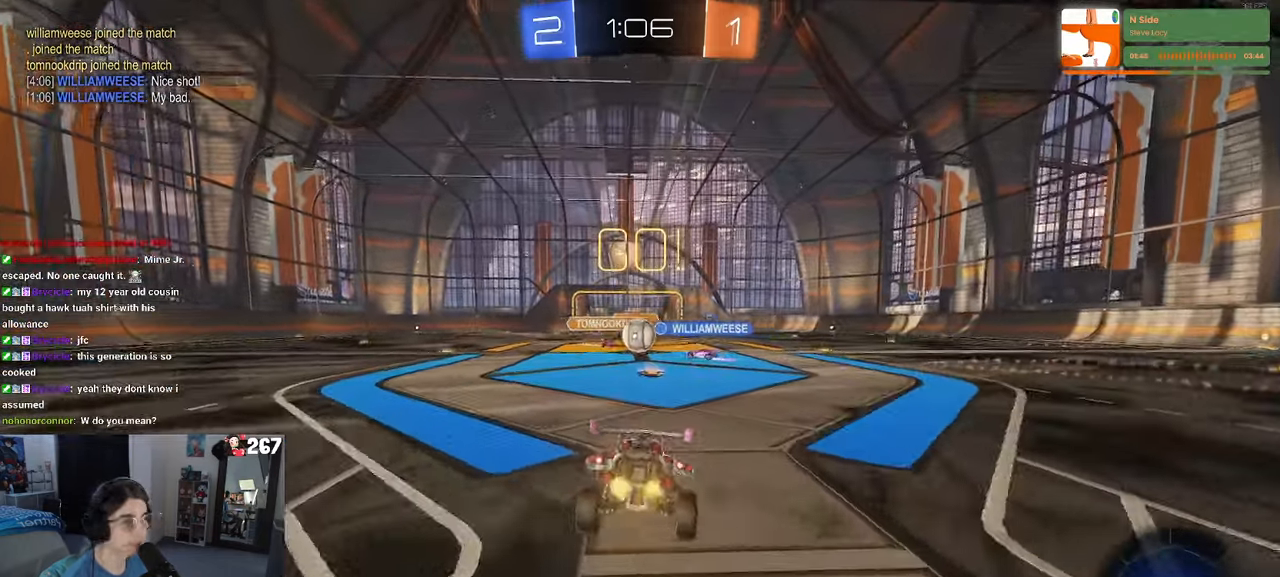
{"buttons": [], "left_stick": "left", "right_stick": "center", "events": [[500, "left_stick", "left"]]}
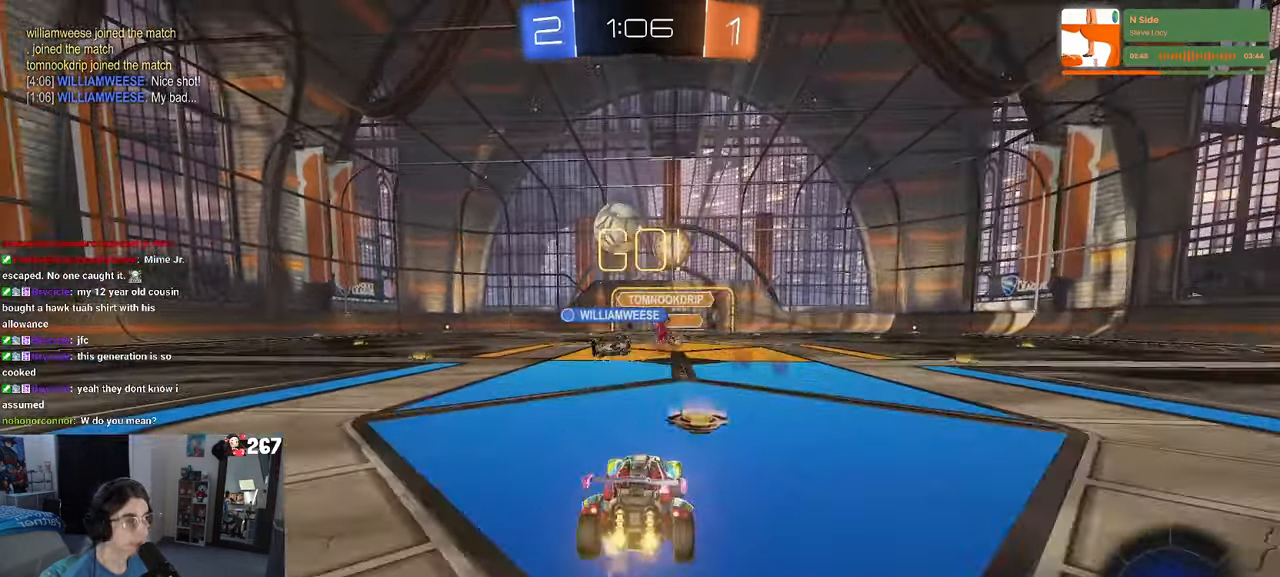
{"buttons": [], "left_stick": "left", "right_stick": "center", "events": [[117, "SQUARE", "down"], [200, "SQUARE", "up"]]}
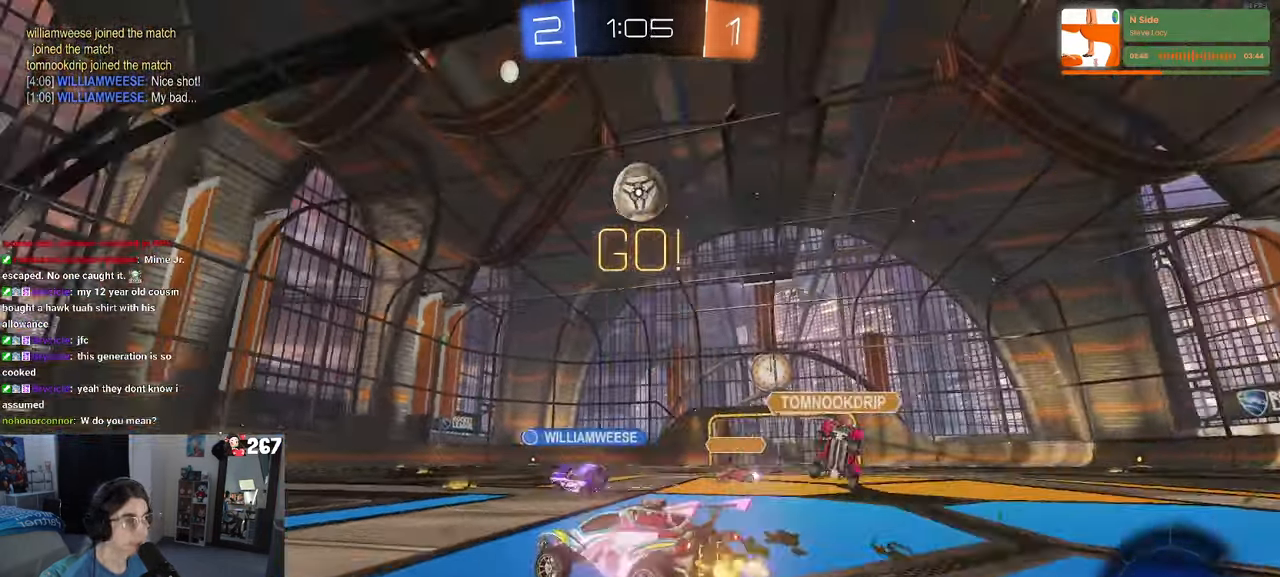
{"buttons": [], "left_stick": "center", "right_stick": "center", "events": [[150, "left_stick", "down-left"], [500, "left_stick", "center"]]}
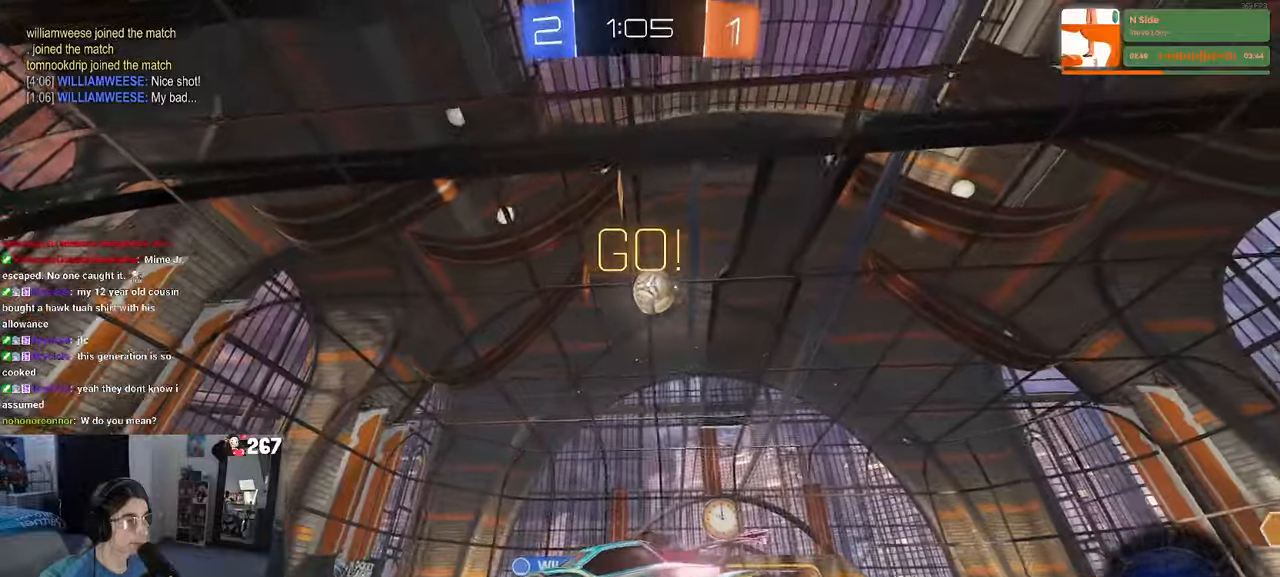
{"buttons": [], "left_stick": "right", "right_stick": "center", "events": [[200, "left_stick", "right"]]}
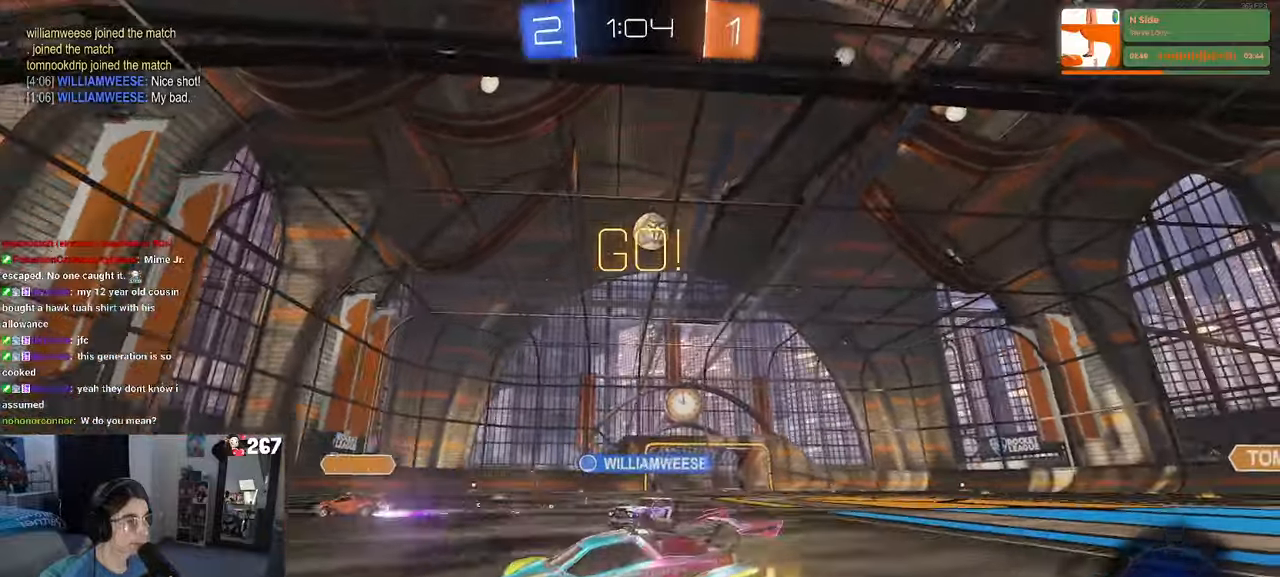
{"buttons": [], "left_stick": "right", "right_stick": "center", "events": [[117, "left_stick", "center"], [300, "left_stick", "right"]]}
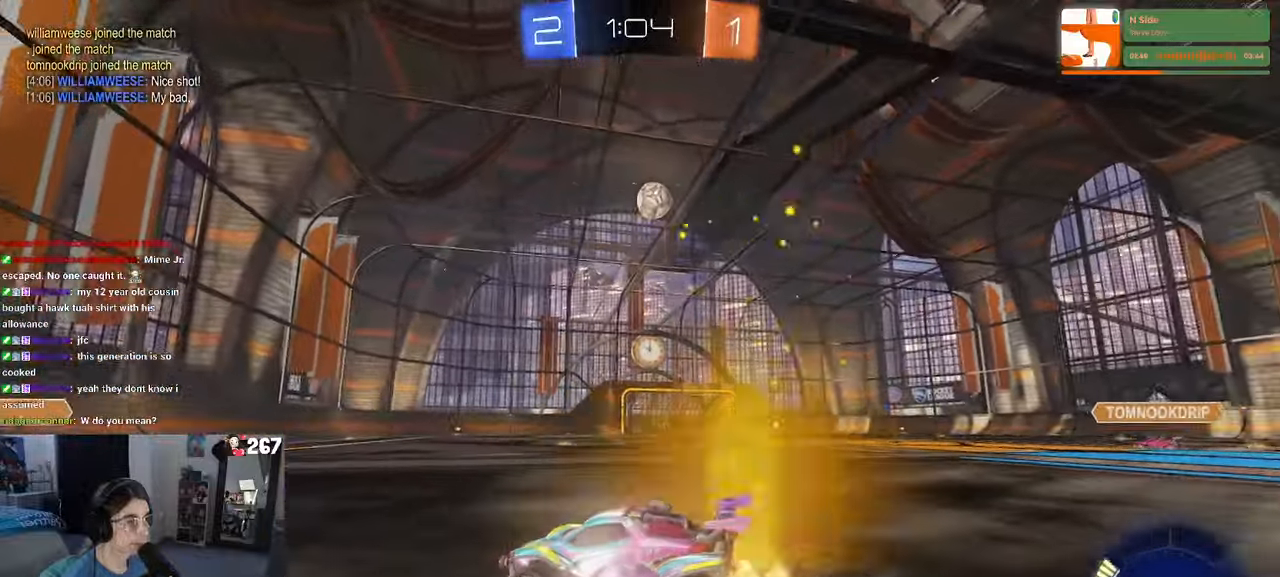
{"buttons": [], "left_stick": "center", "right_stick": "center", "events": [[134, "R1", "down"], [417, "R1", "up"], [450, "left_stick", "center"]]}
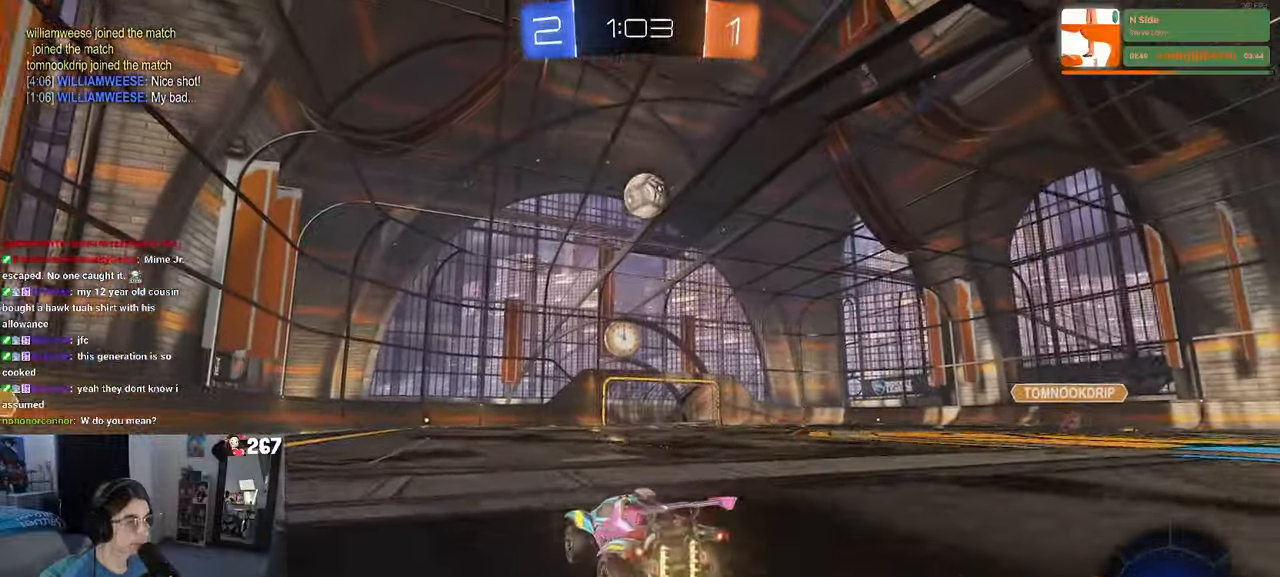
{"buttons": ["R1"], "left_stick": "center", "right_stick": "center", "events": [[17, "CROSS", "down"], [34, "left_stick", "down"], [67, "R1", "down"], [134, "L1", "down"], [134, "left_stick", "down-left"], [234, "CROSS", "up"], [234, "L1", "up"], [284, "left_stick", "right"], [467, "left_stick", "center"]]}
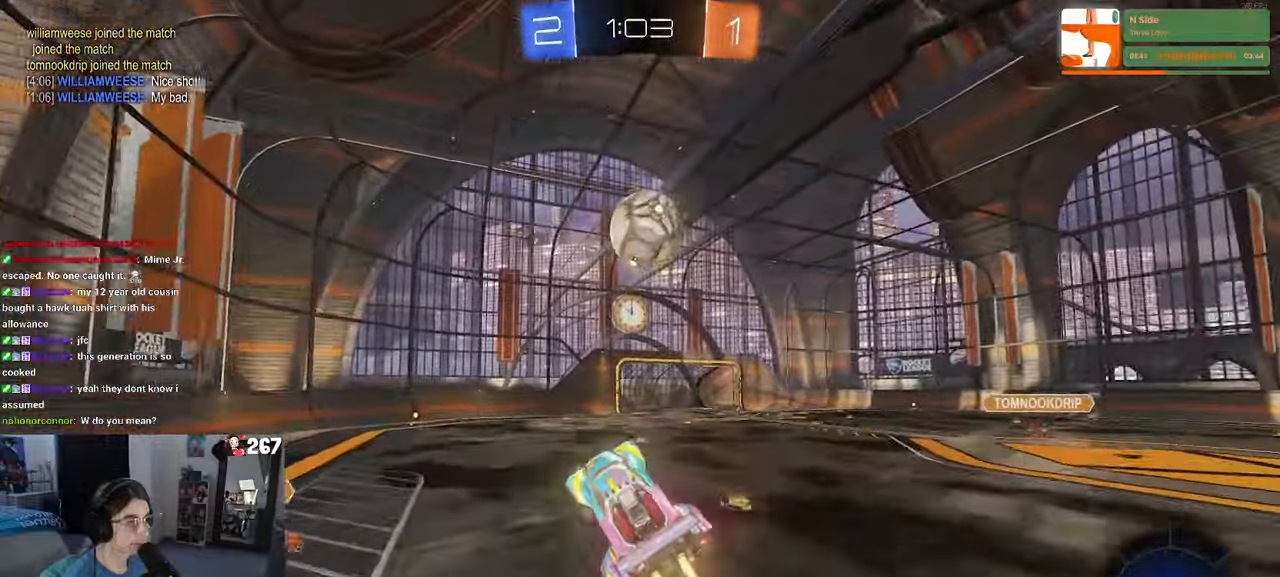
{"buttons": ["R1"], "left_stick": "down-right", "right_stick": "center", "events": [[100, "left_stick", "up-right"], [200, "CROSS", "down"], [350, "CROSS", "up"], [384, "left_stick", "down-right"]]}
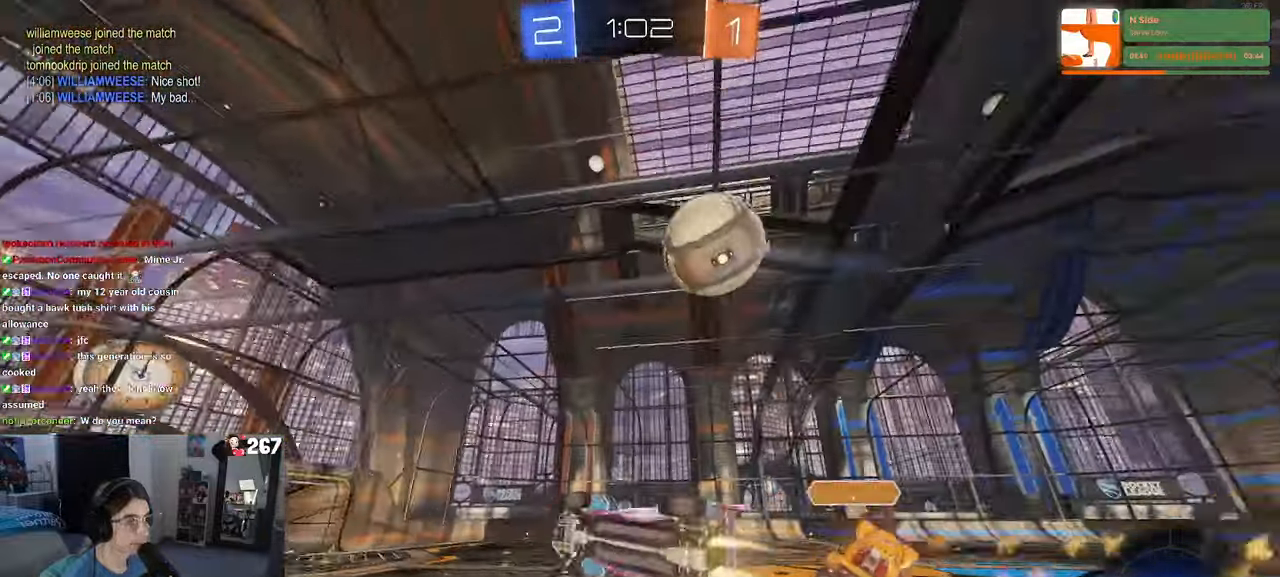
{"buttons": ["SQUARE"], "left_stick": "right", "right_stick": "center", "events": [[34, "R1", "up"], [84, "SQUARE", "down"], [484, "left_stick", "right"]]}
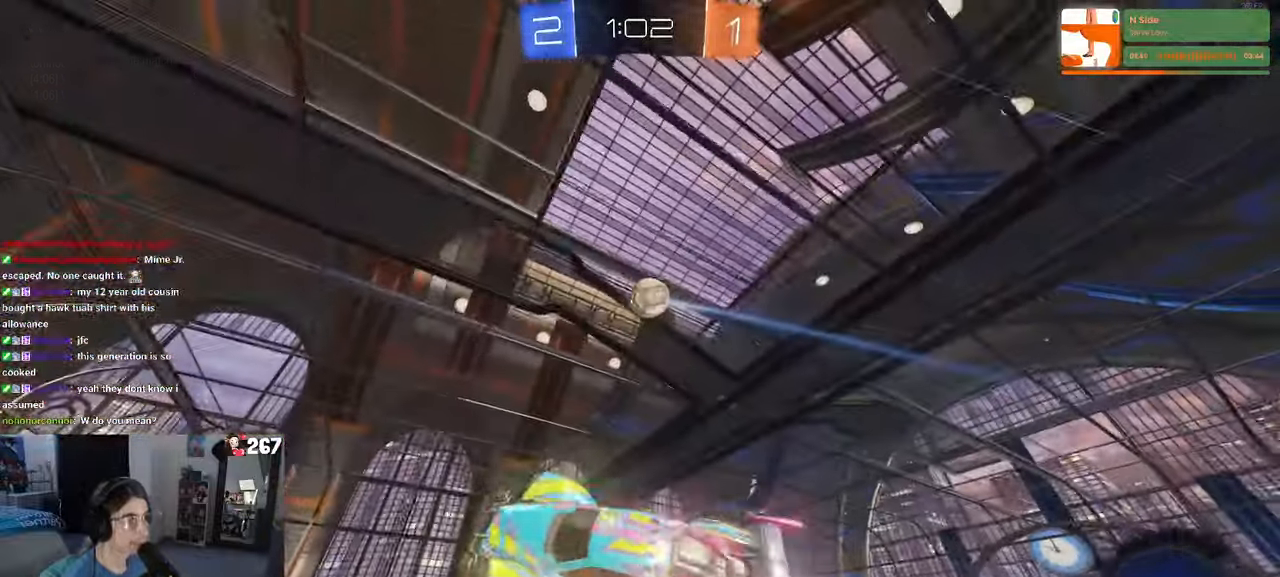
{"buttons": [], "left_stick": "up-left", "right_stick": "center", "events": [[100, "SQUARE", "up"], [150, "left_stick", "center"], [184, "TRIANGLE", "down"], [200, "left_stick", "left"], [267, "left_stick", "center"], [284, "TRIANGLE", "up"], [434, "left_stick", "up-left"]]}
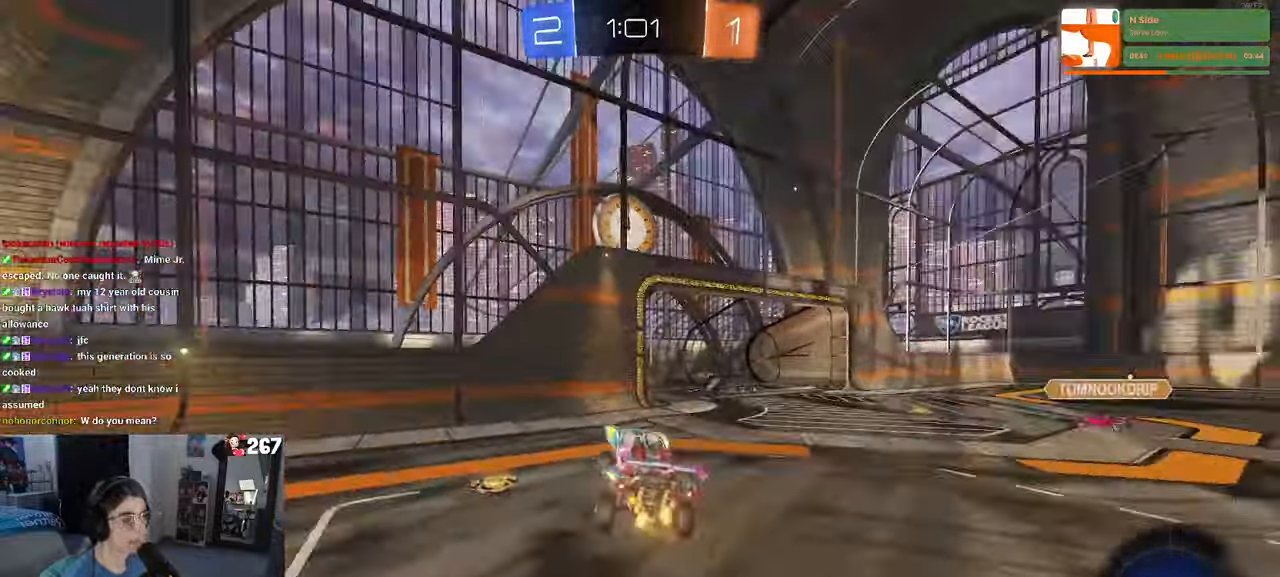
{"buttons": [], "left_stick": "left", "right_stick": "center", "events": [[100, "left_stick", "center"], [200, "left_stick", "left"], [300, "SQUARE", "down"], [384, "SQUARE", "up"]]}
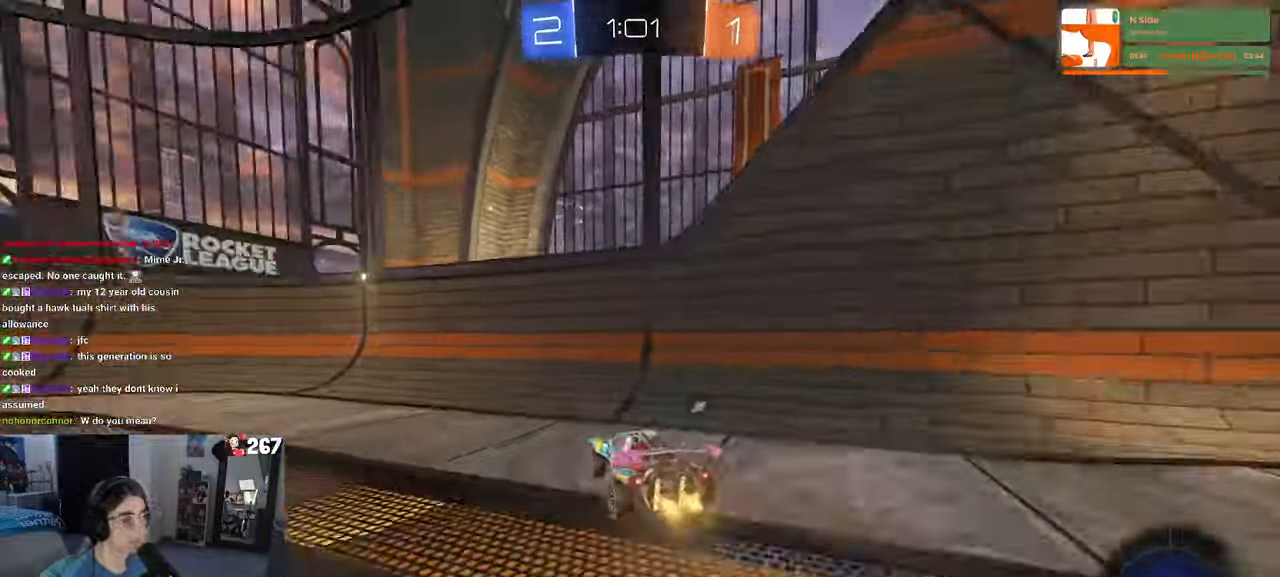
{"buttons": ["R1"], "left_stick": "left", "right_stick": "center", "events": [[217, "R1", "down"]]}
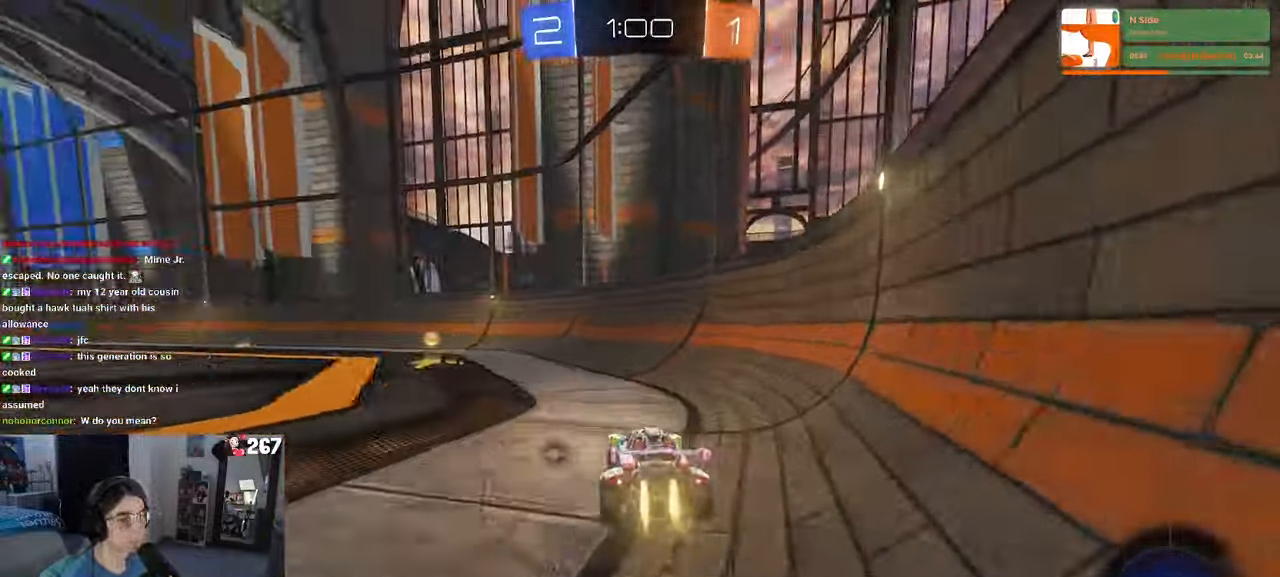
{"buttons": ["R1"], "left_stick": "left", "right_stick": "center", "events": [[17, "TRIANGLE", "down"], [134, "TRIANGLE", "up"], [217, "left_stick", "center"], [350, "left_stick", "left"], [367, "SQUARE", "down"], [466, "SQUARE", "up"]]}
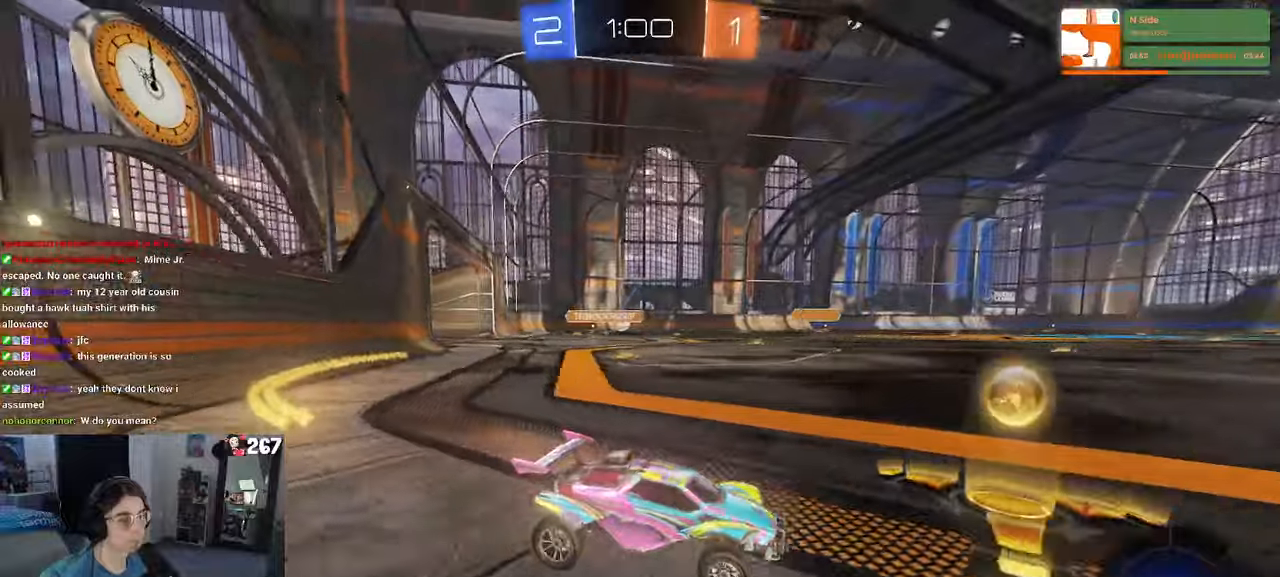
{"buttons": [], "left_stick": "center", "right_stick": "center", "events": [[216, "left_stick", "center"], [483, "R1", "up"]]}
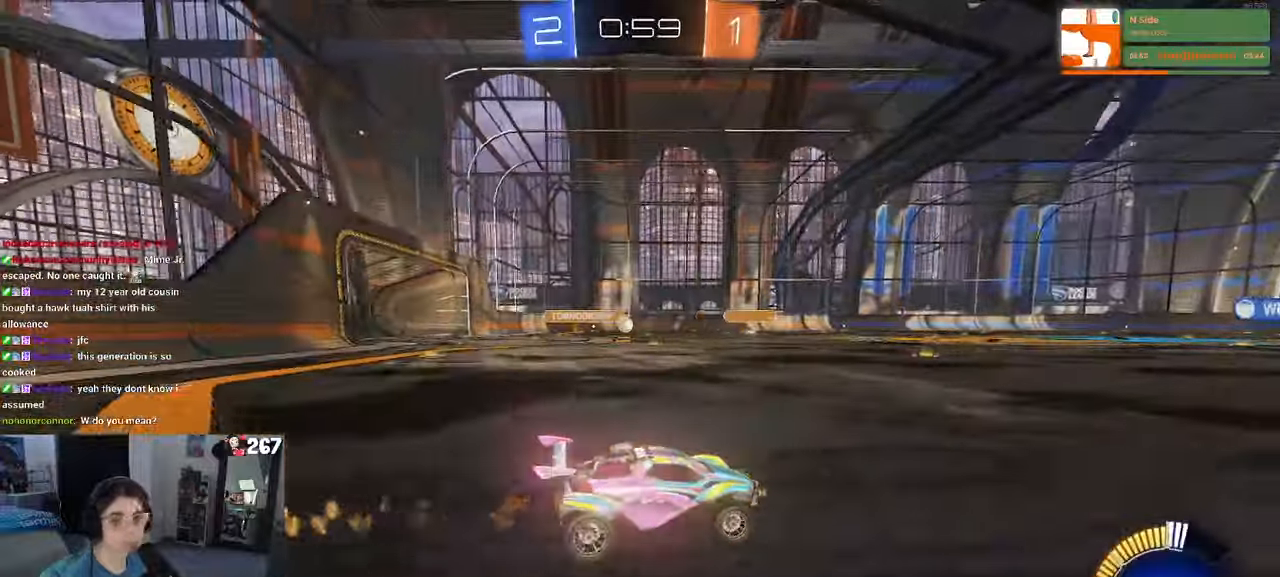
{"buttons": ["CROSS"], "left_stick": "center", "right_stick": "center", "events": [[483, "CROSS", "down"]]}
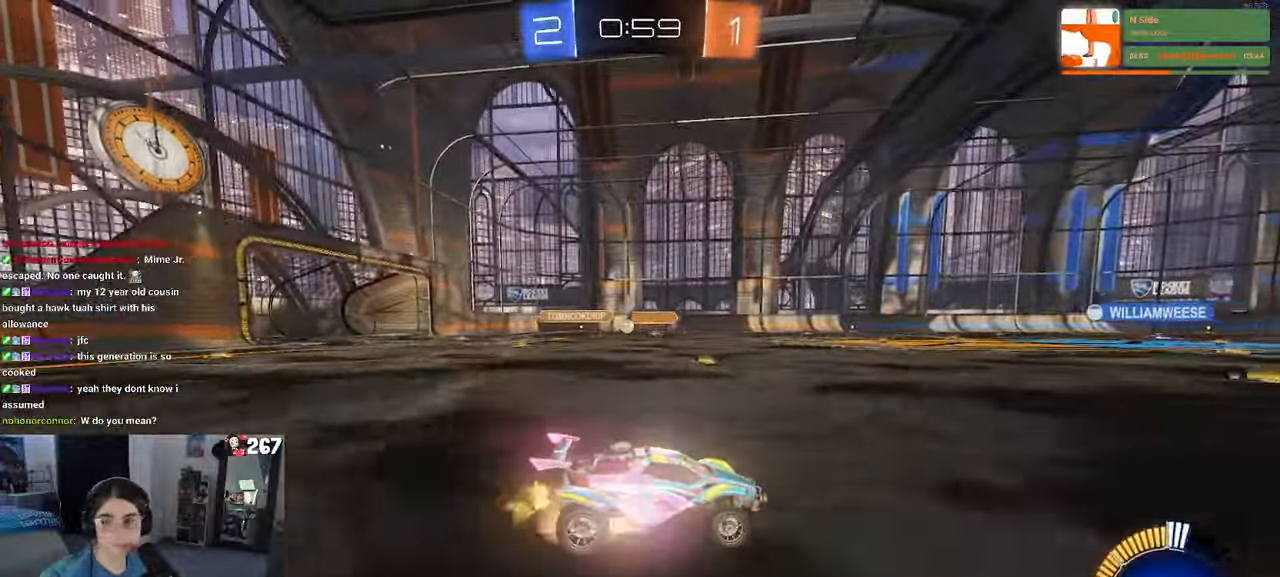
{"buttons": ["SQUARE"], "left_stick": "down-left", "right_stick": "center", "events": [[16, "left_stick", "up-left"], [83, "CROSS", "up"], [133, "CROSS", "down"], [183, "SQUARE", "down"], [216, "left_stick", "down"], [233, "CROSS", "up"], [450, "left_stick", "down-left"]]}
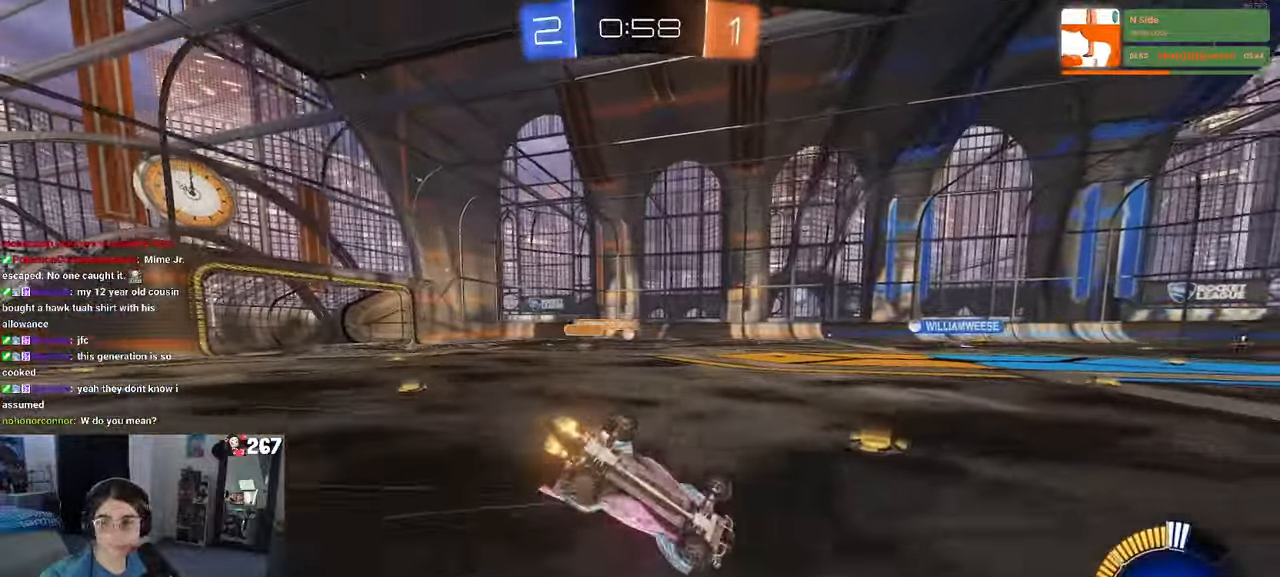
{"buttons": [], "left_stick": "down-right", "right_stick": "center", "events": [[466, "SQUARE", "up"], [500, "left_stick", "down-right"]]}